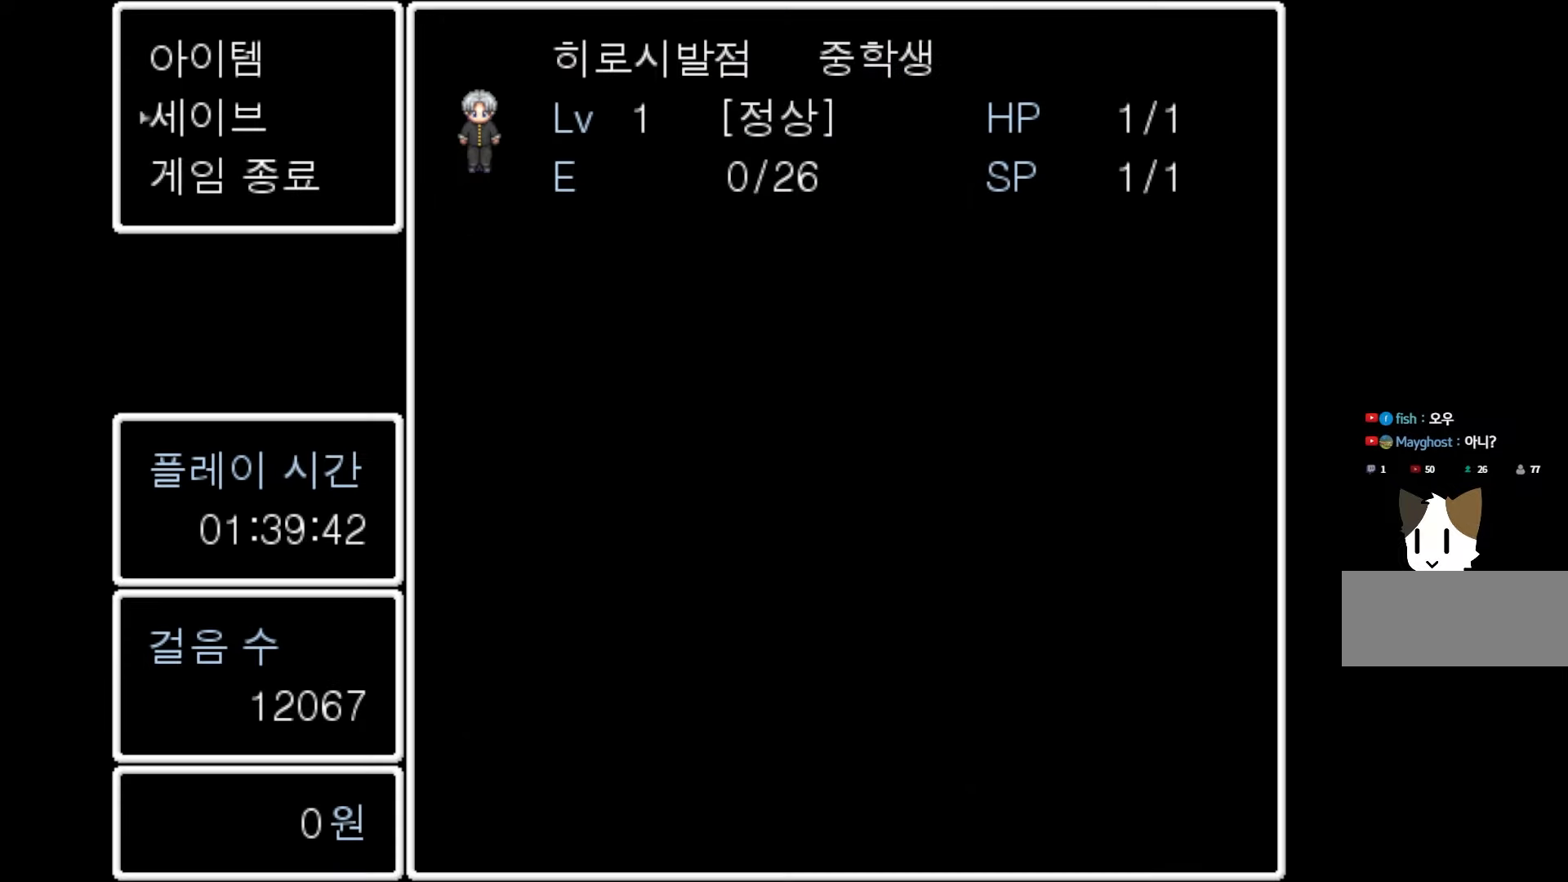
Gameplay with keyboard and mouse; each line is a JSON object with the keys held at the frame after it. "events" lists presses ("down") and releases ("up") of "1", "2", "3", "4", "5", "6", "7", "a", "d", "e", "q", "r", "s", "space" and "w" between this image and that frame as [ms after this image, input, new state], when the widget could be followed in between. No other keys are recorded. Mouse buttons are not recorded. Not read: mouse_move.
{"keys": [], "events": [[133, "space", "down"], [283, "space", "up"]]}
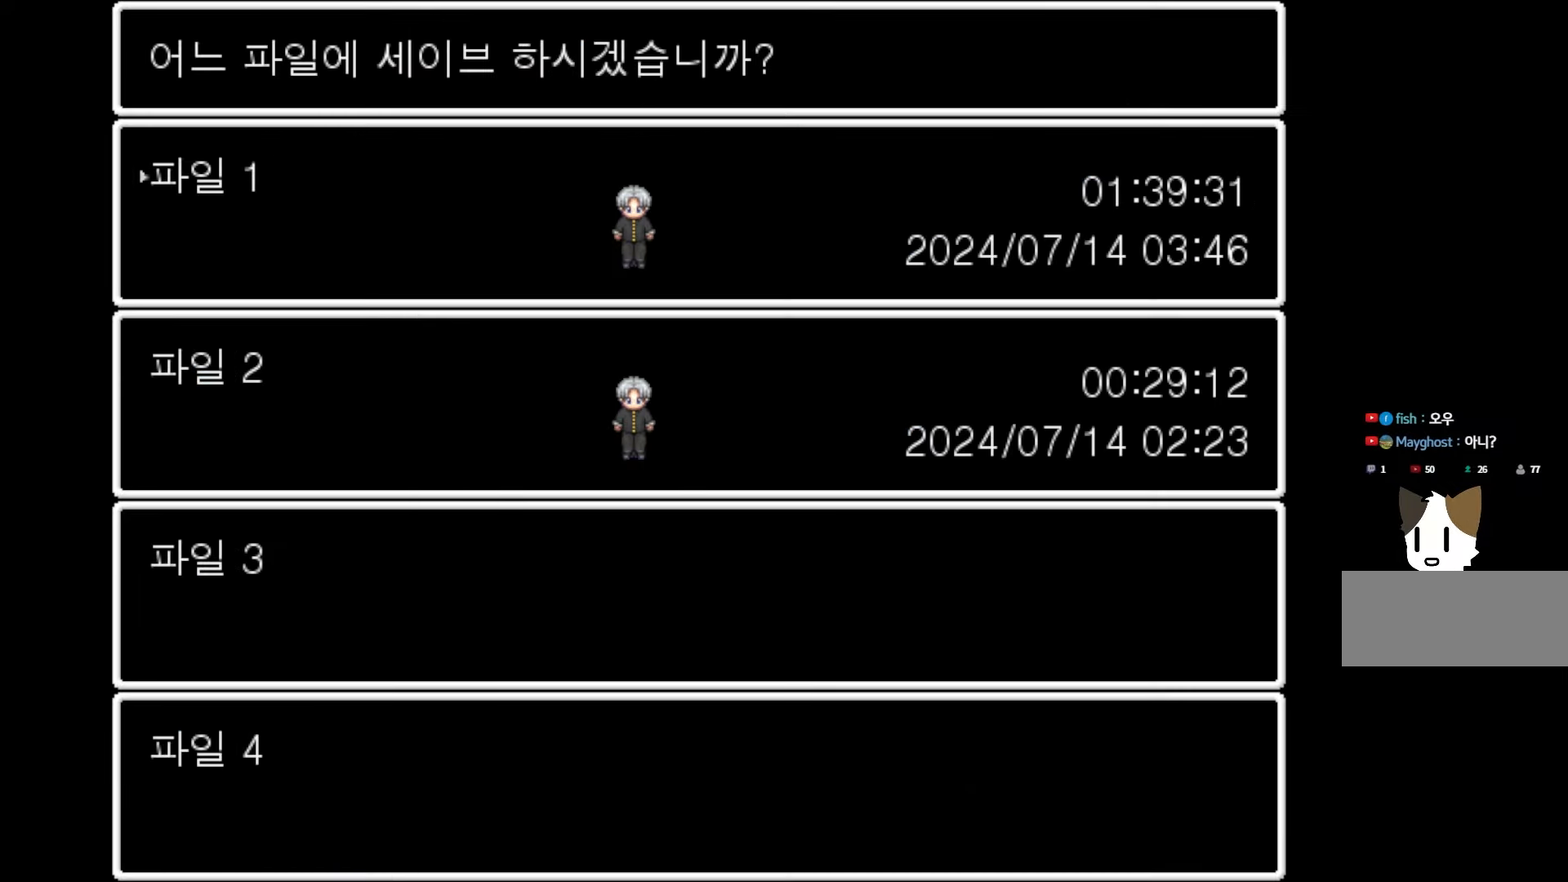
{"keys": [], "events": [[16, "space", "down"], [166, "space", "up"]]}
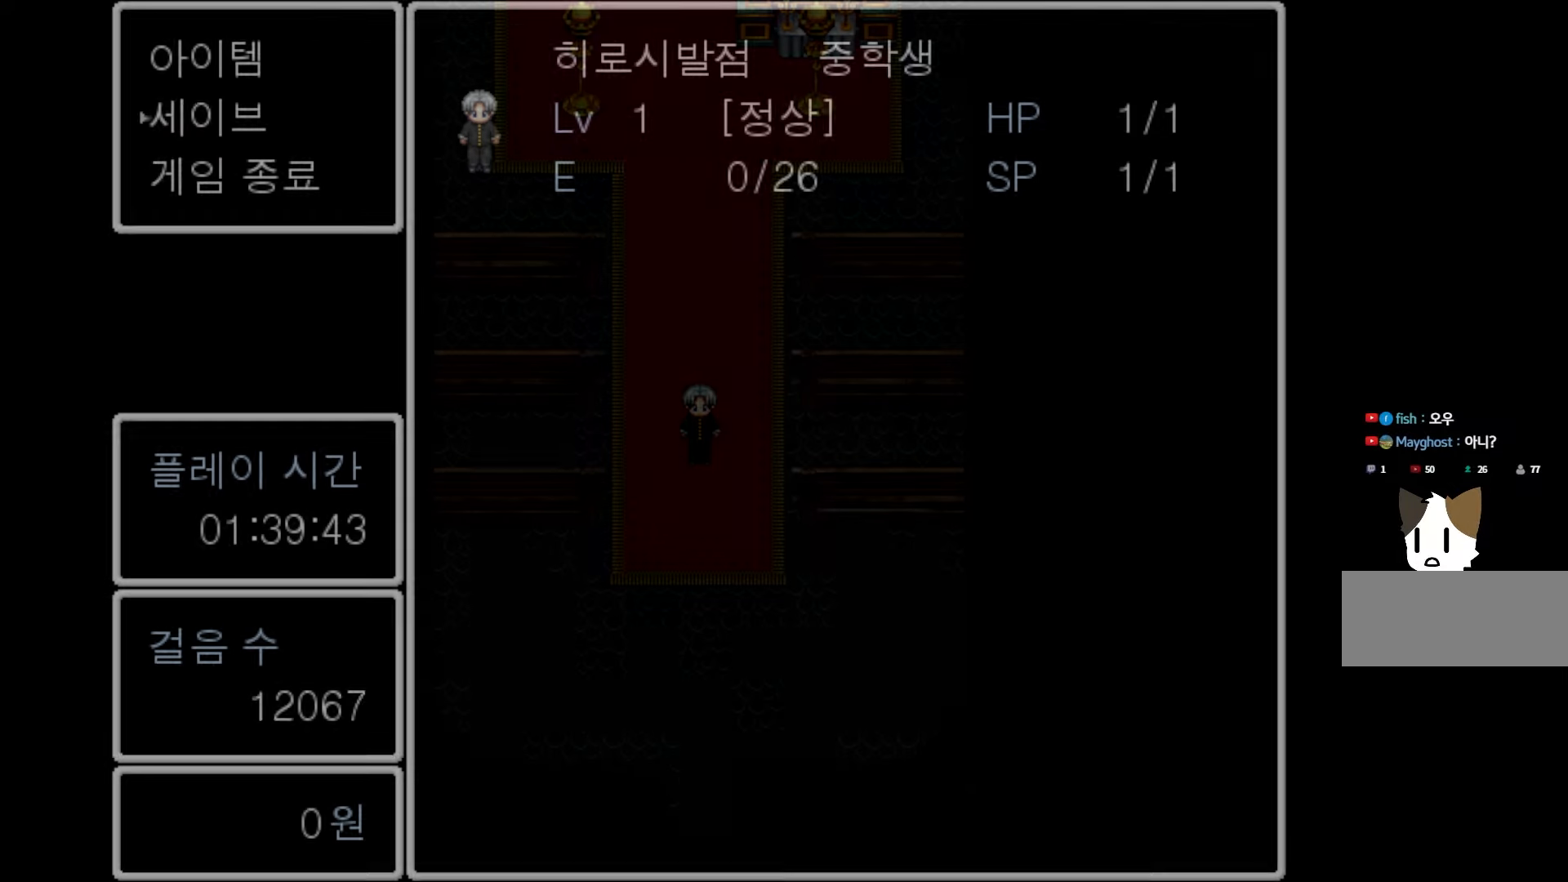
{"keys": [], "events": []}
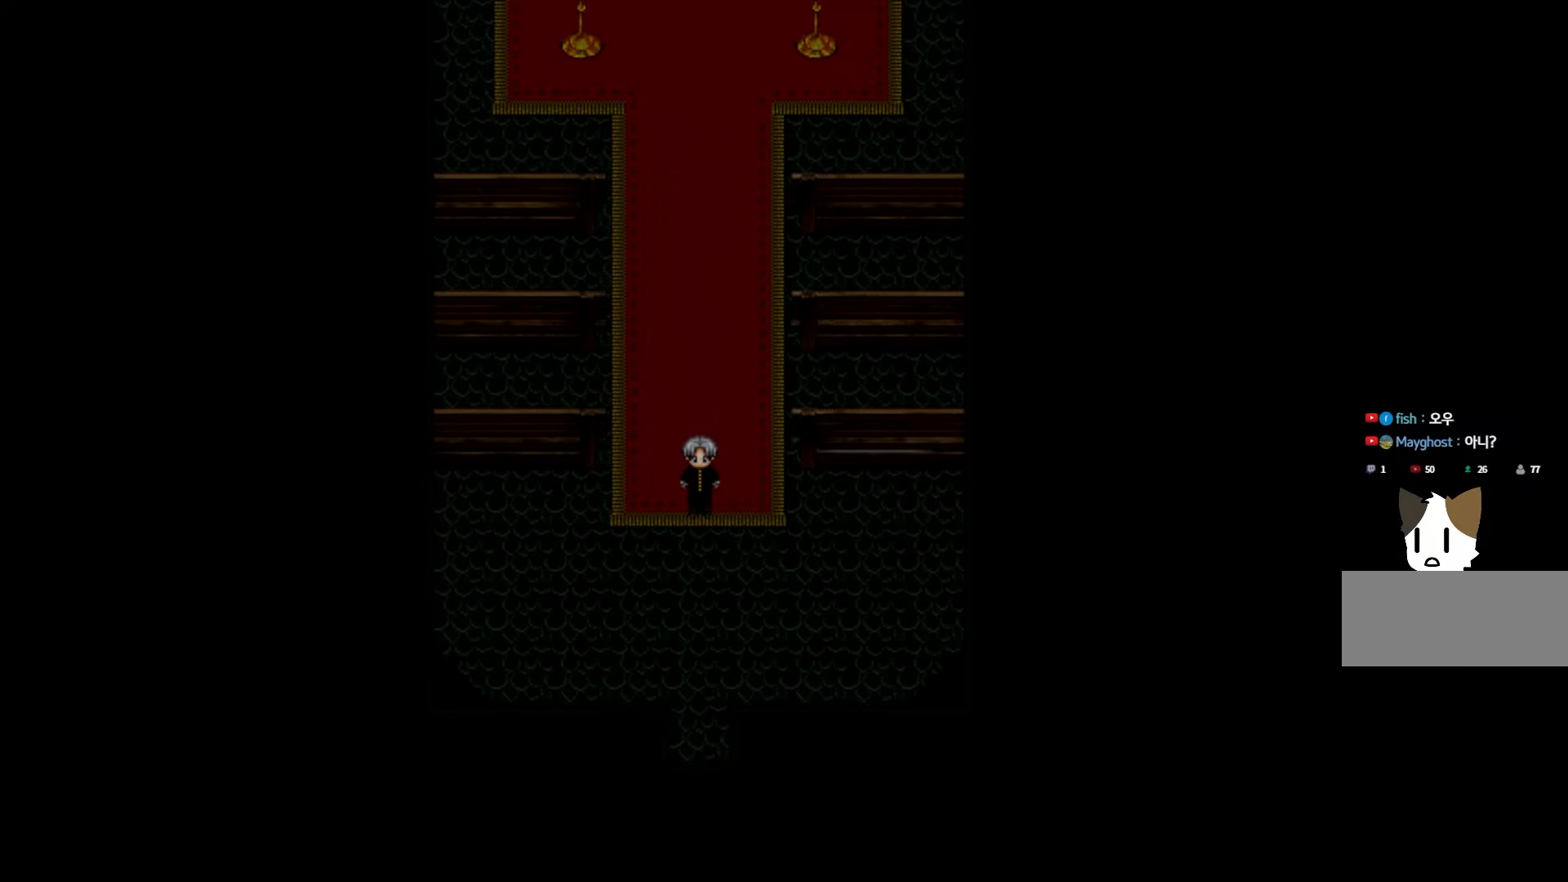
{"keys": [], "events": []}
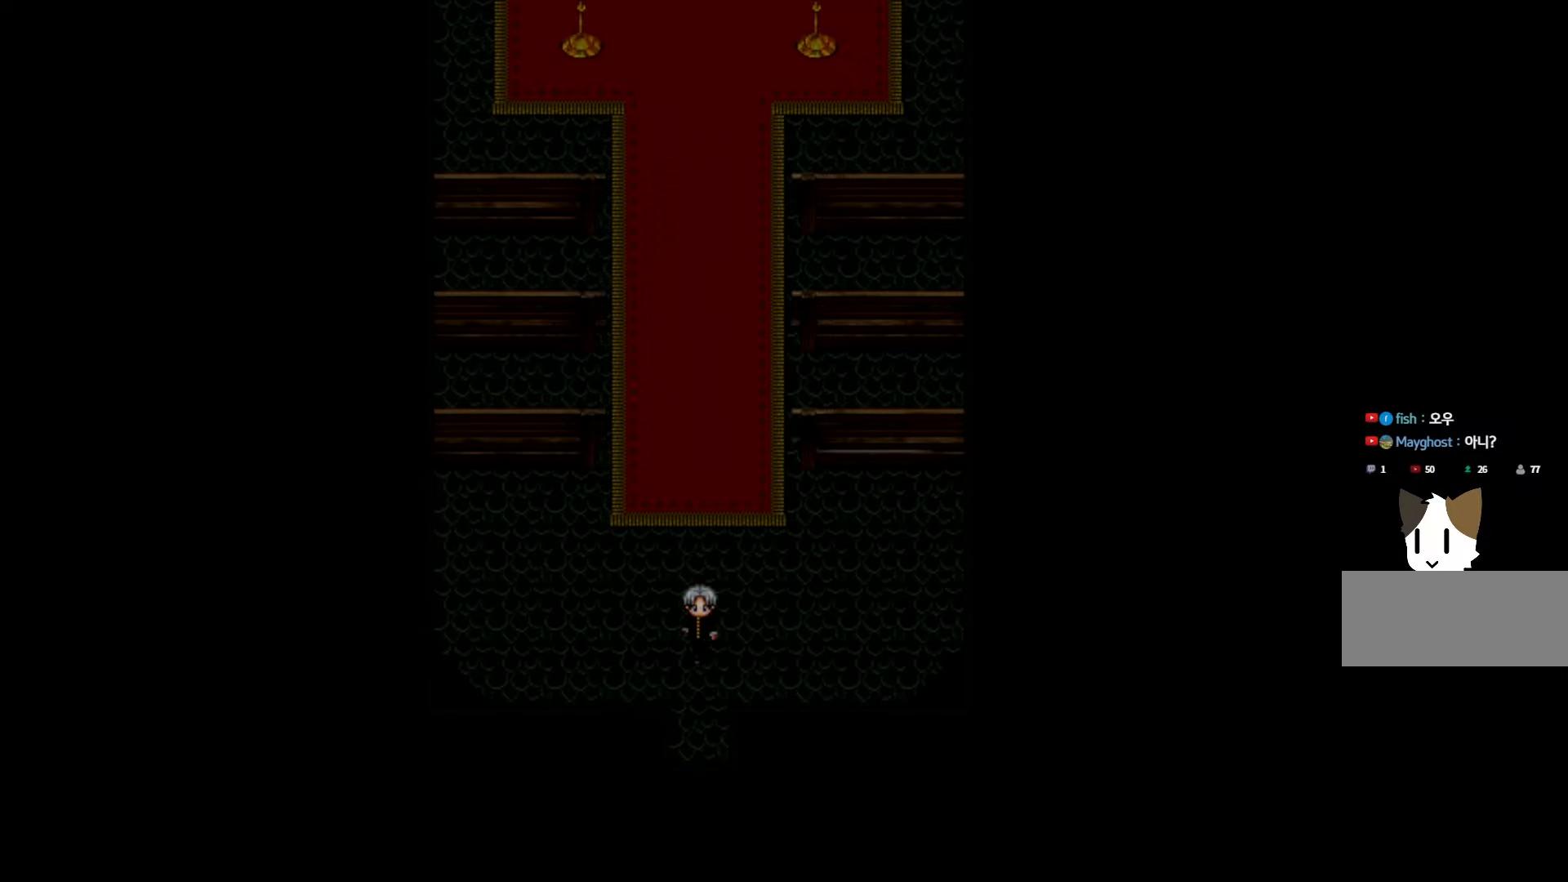
{"keys": [], "events": []}
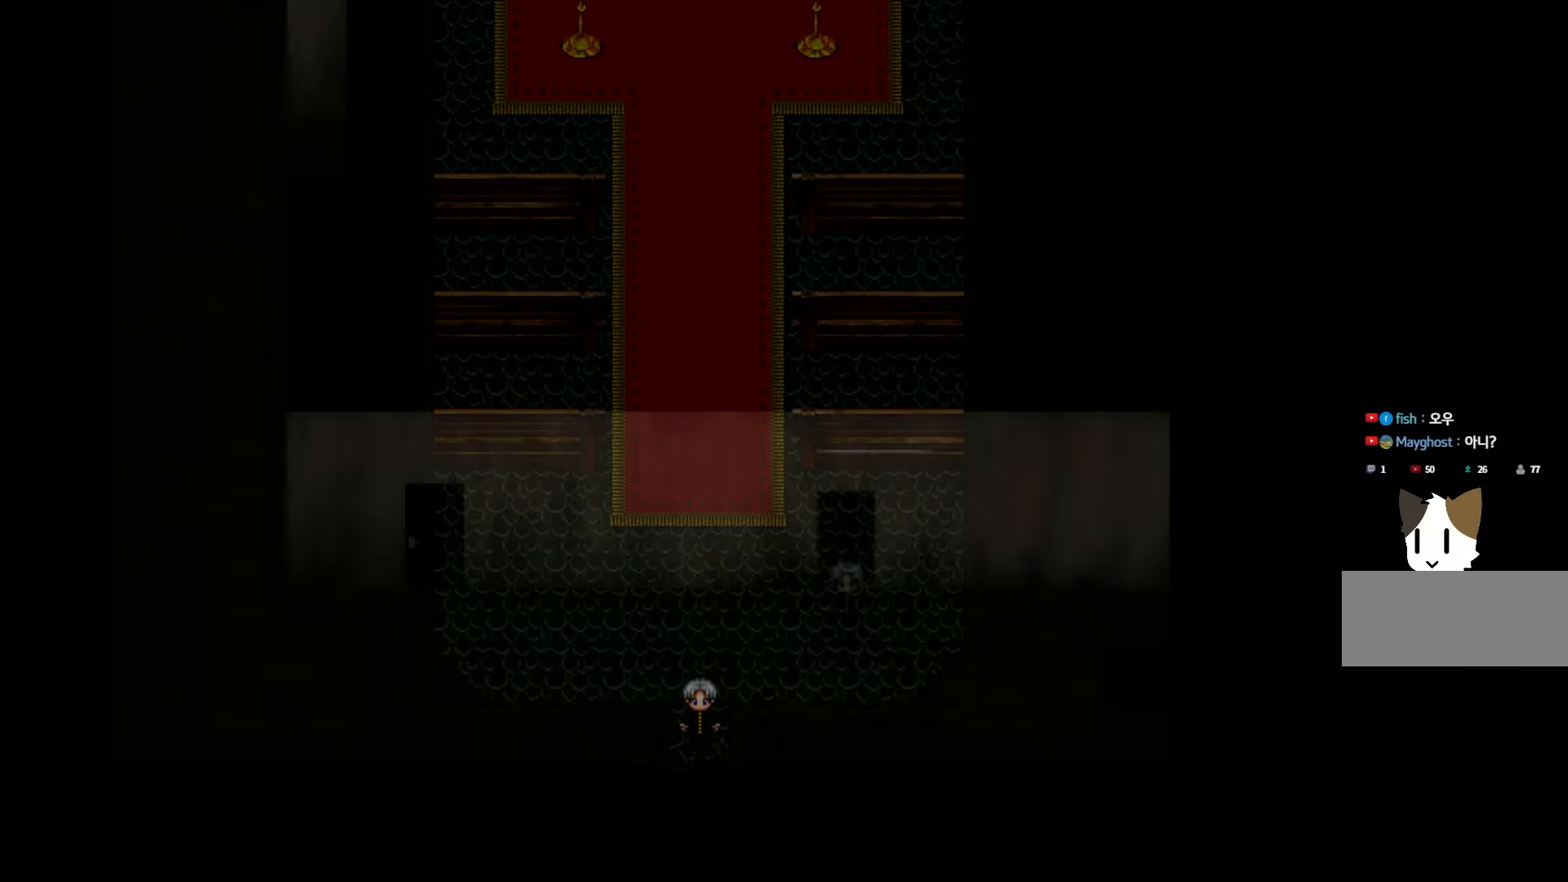
{"keys": [], "events": []}
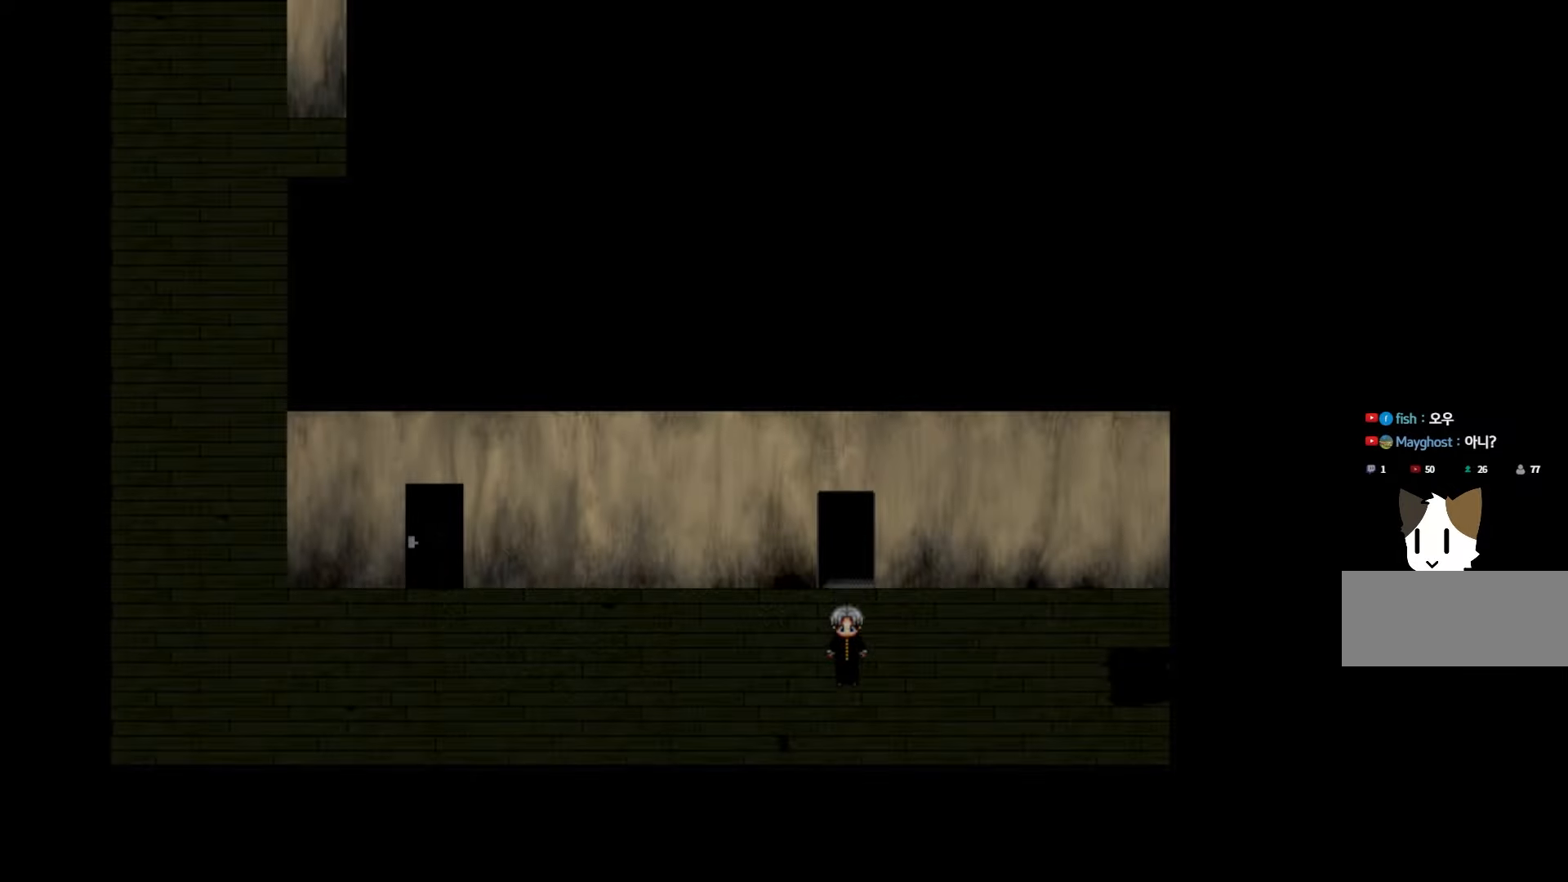
{"keys": [], "events": []}
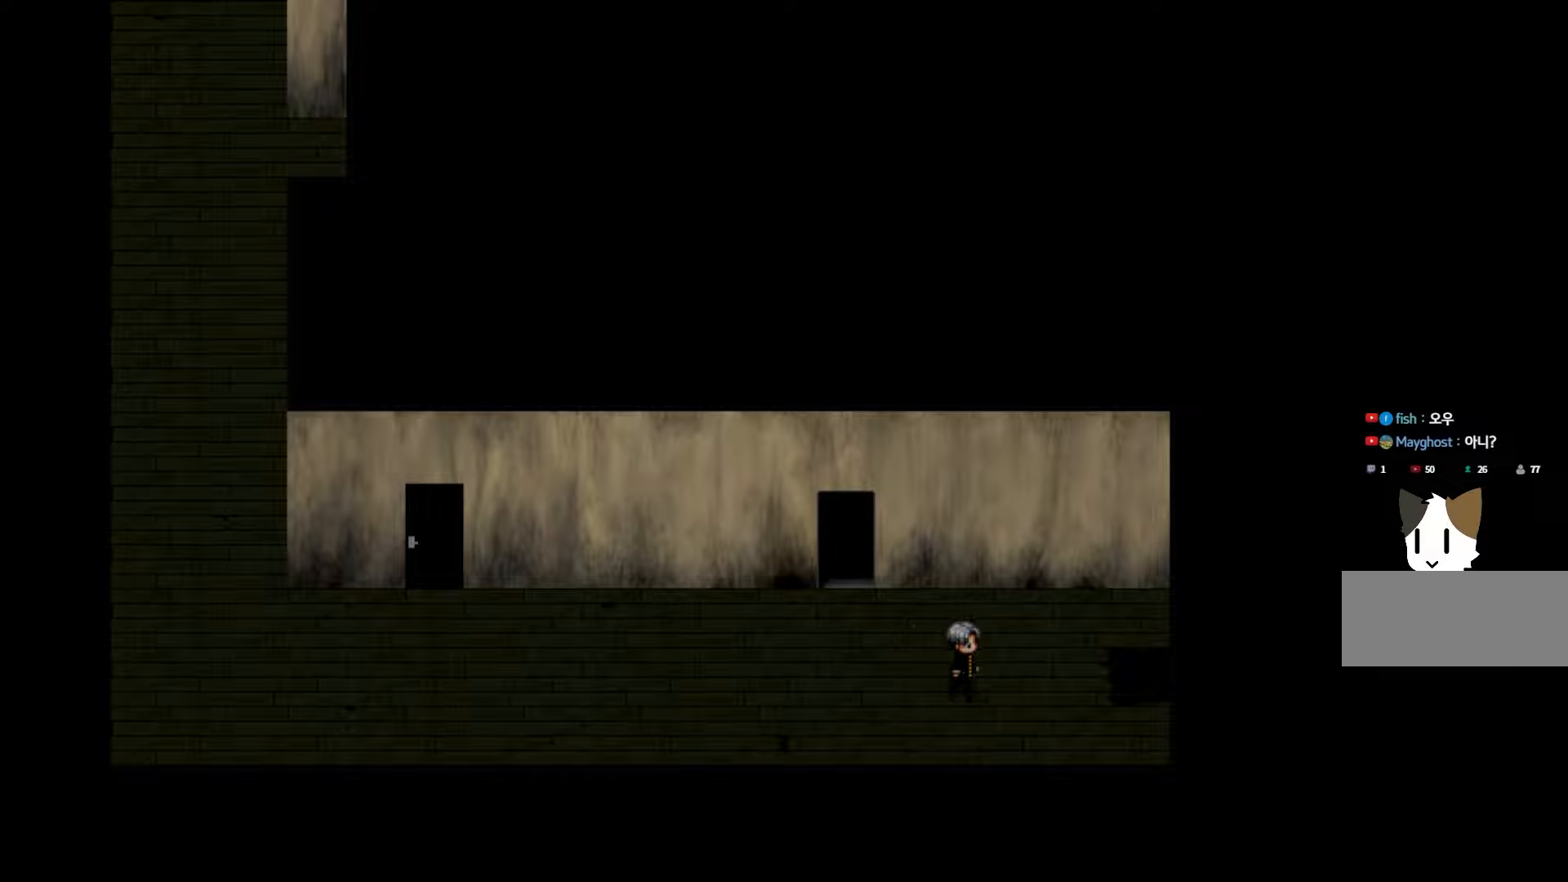
{"keys": [], "events": []}
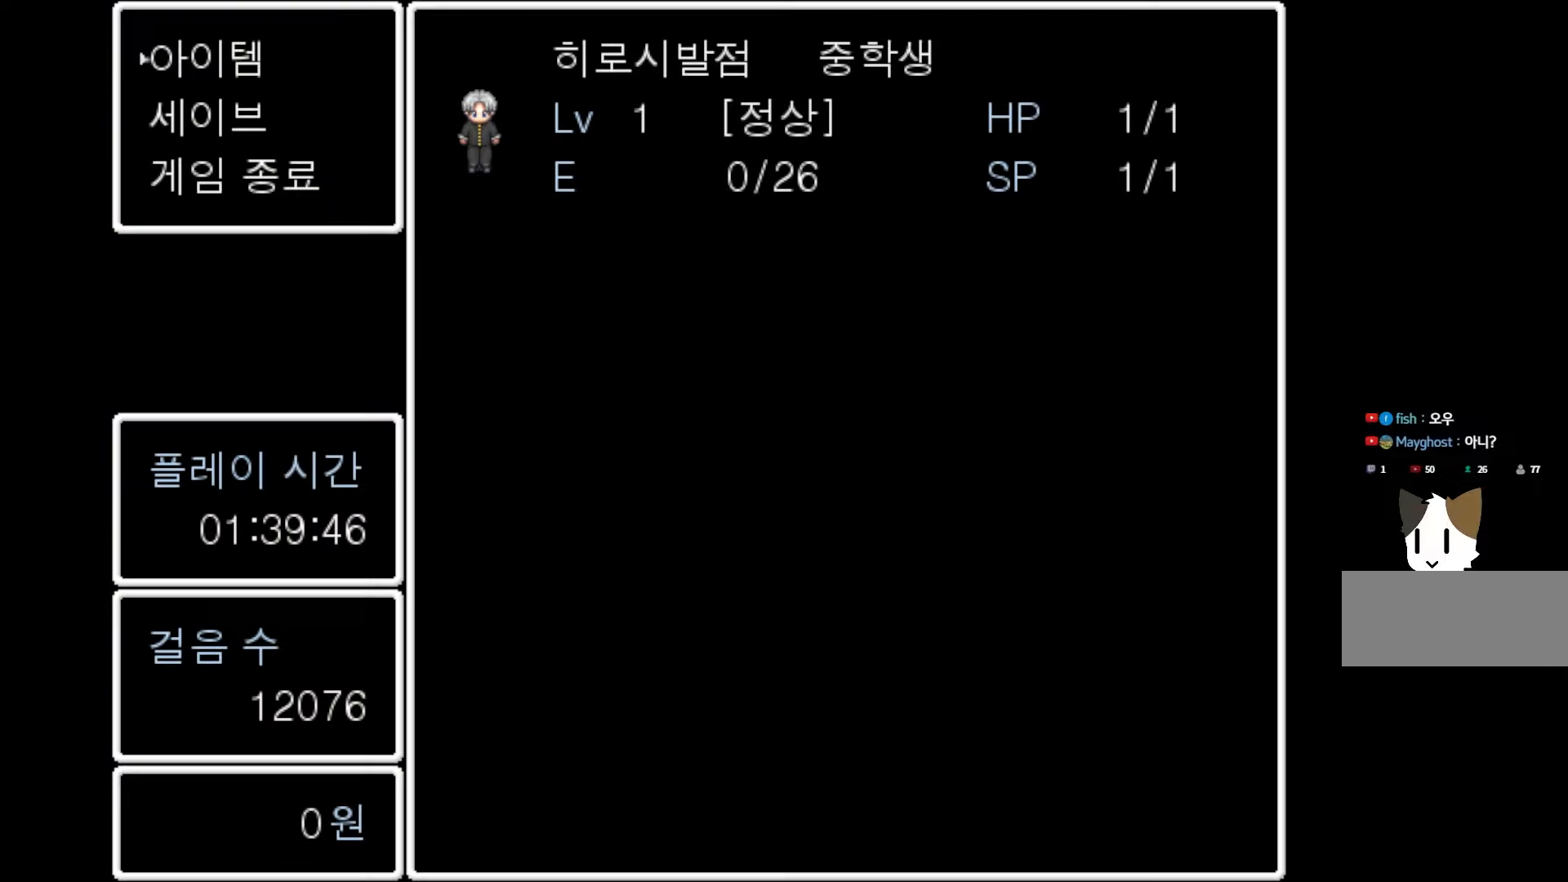
{"keys": ["space"], "events": [[150, "space", "down"], [283, "space", "up"], [500, "space", "down"]]}
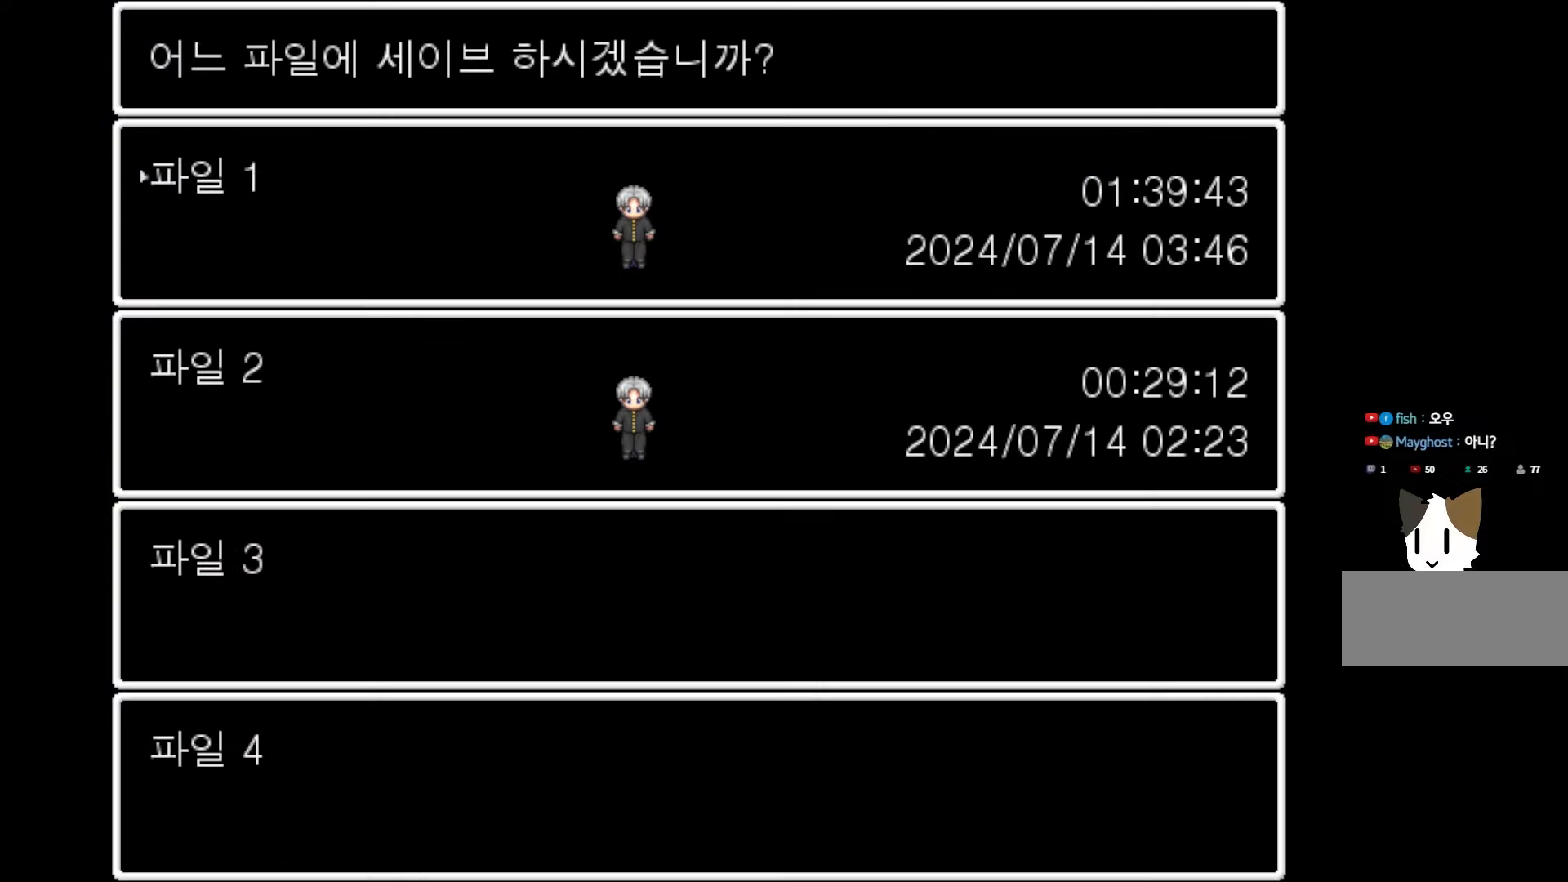
{"keys": [], "events": [[150, "space", "up"]]}
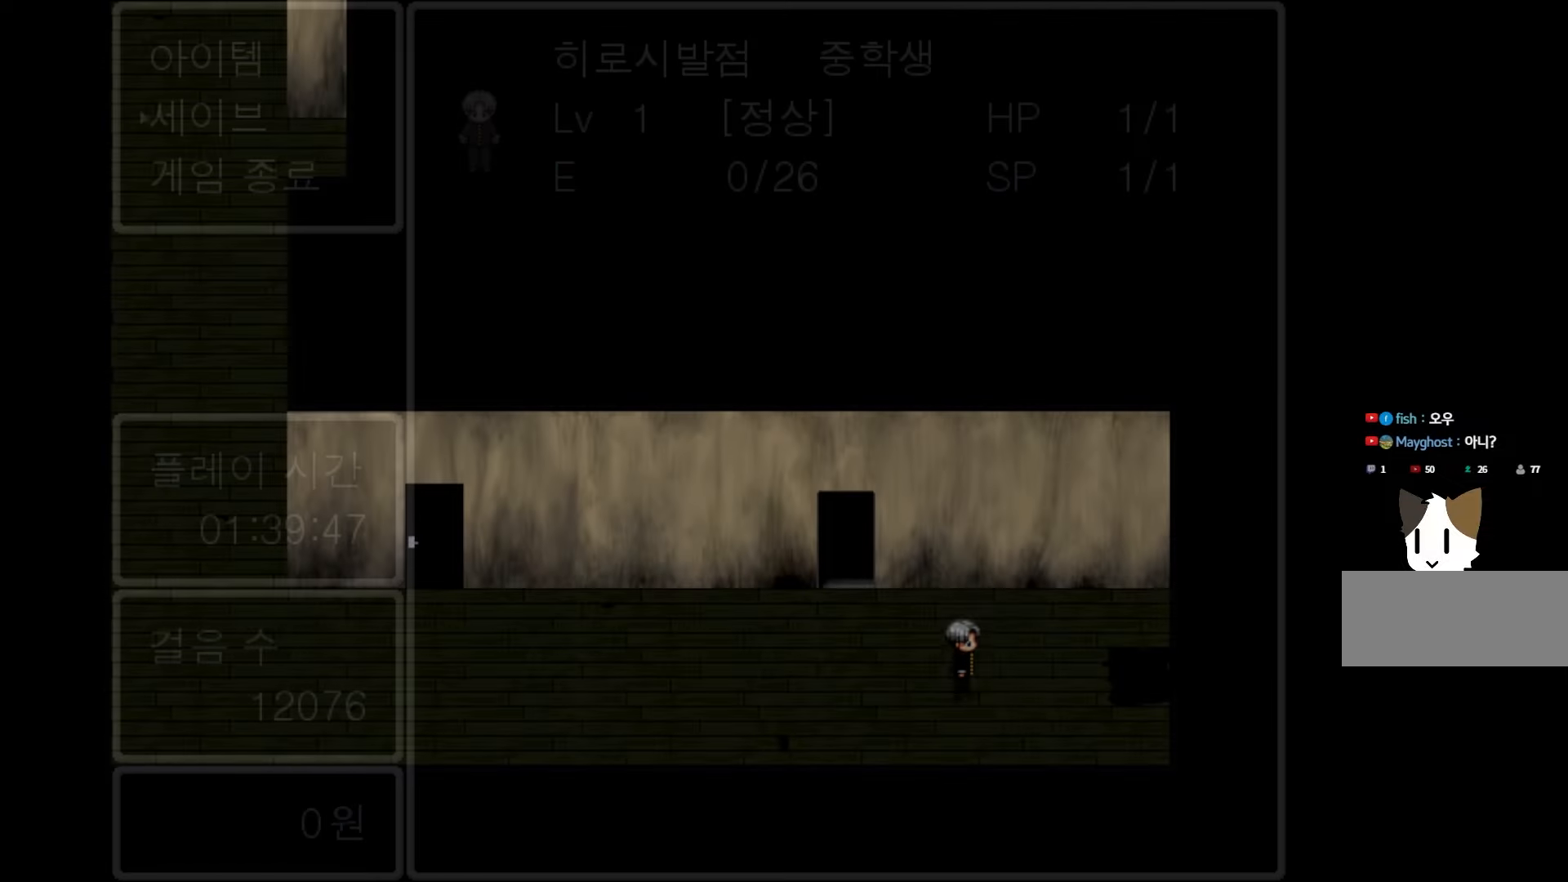
{"keys": [], "events": []}
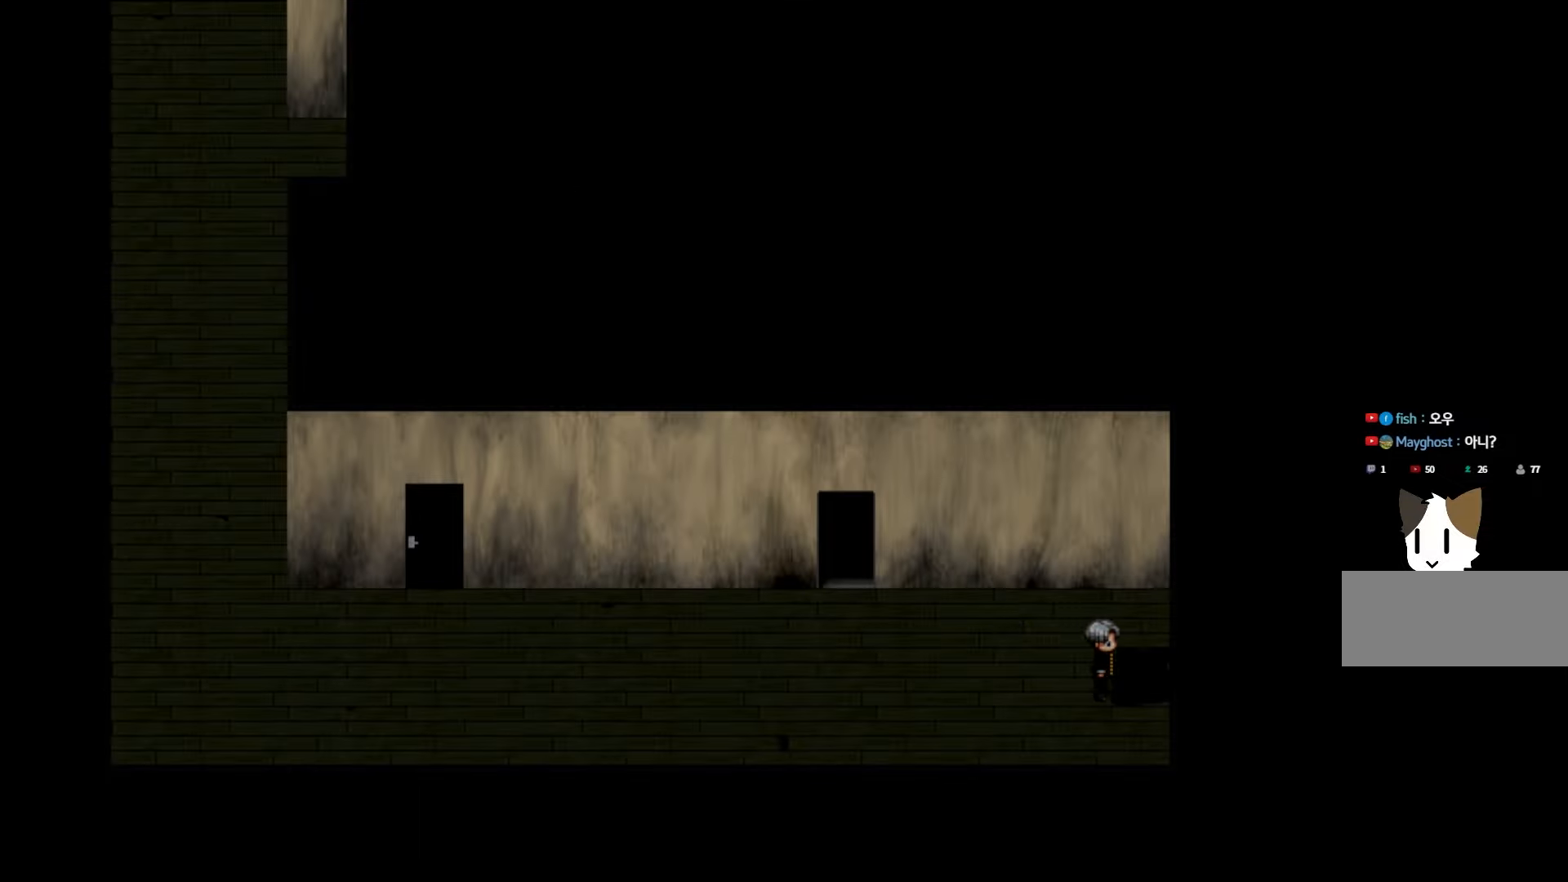
{"keys": [], "events": []}
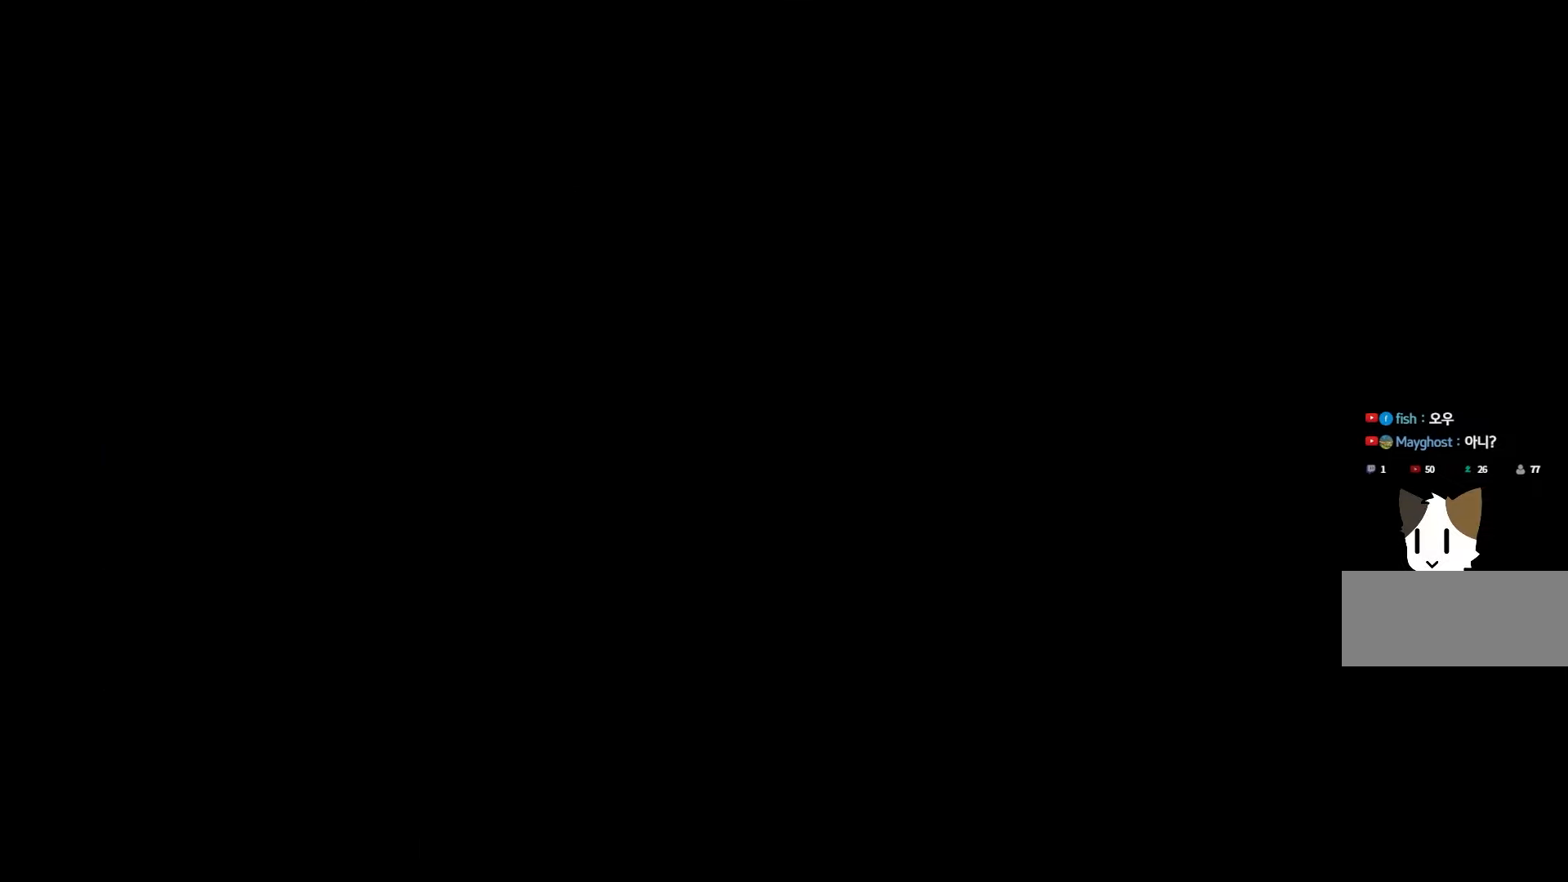
{"keys": [], "events": []}
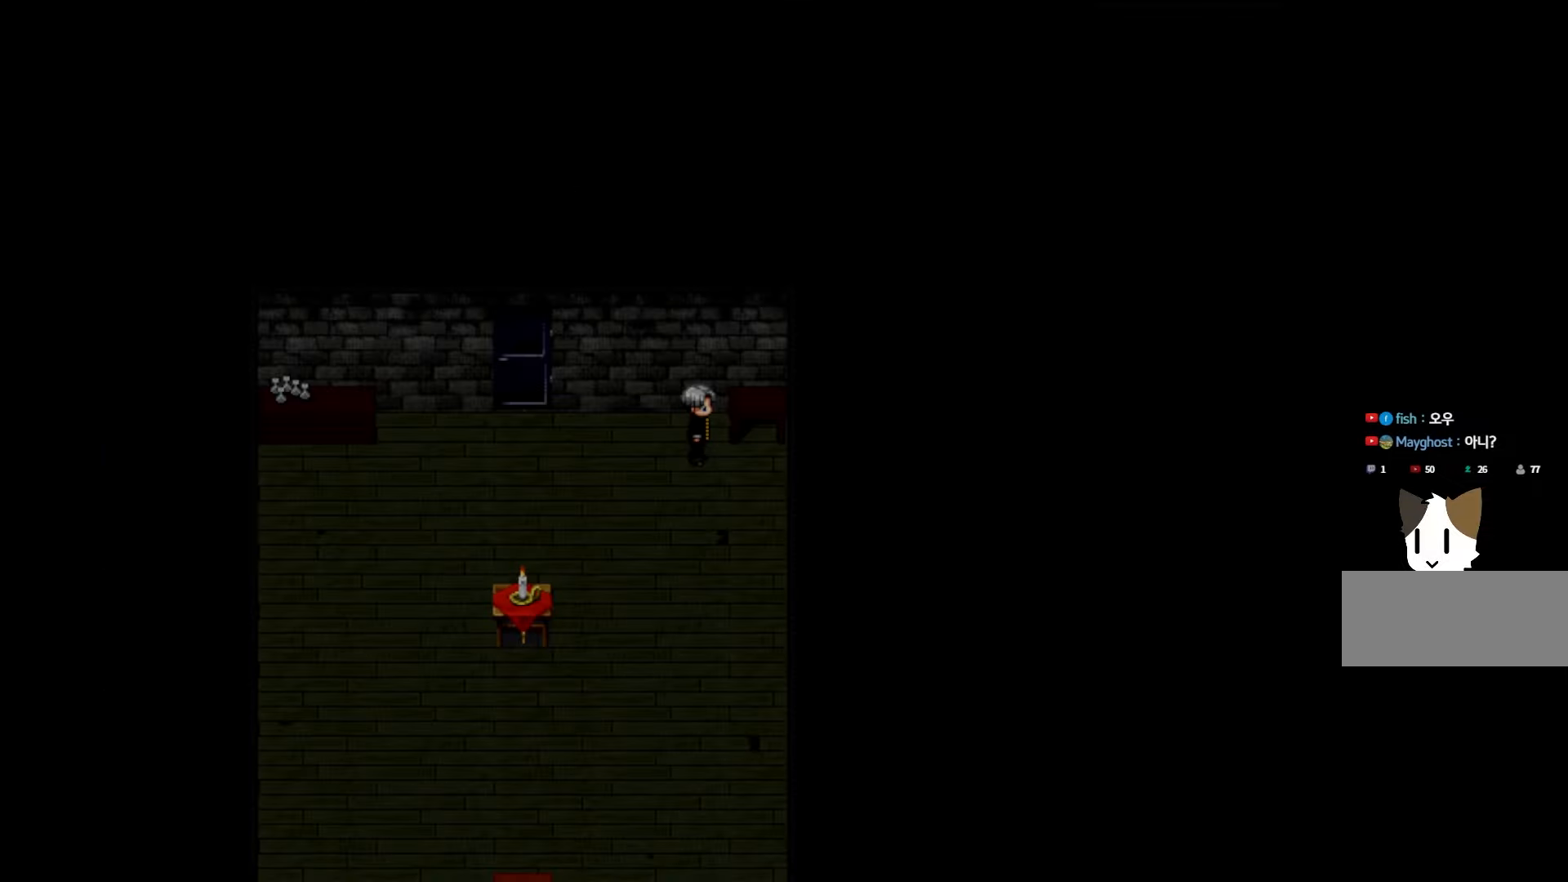
{"keys": [], "events": []}
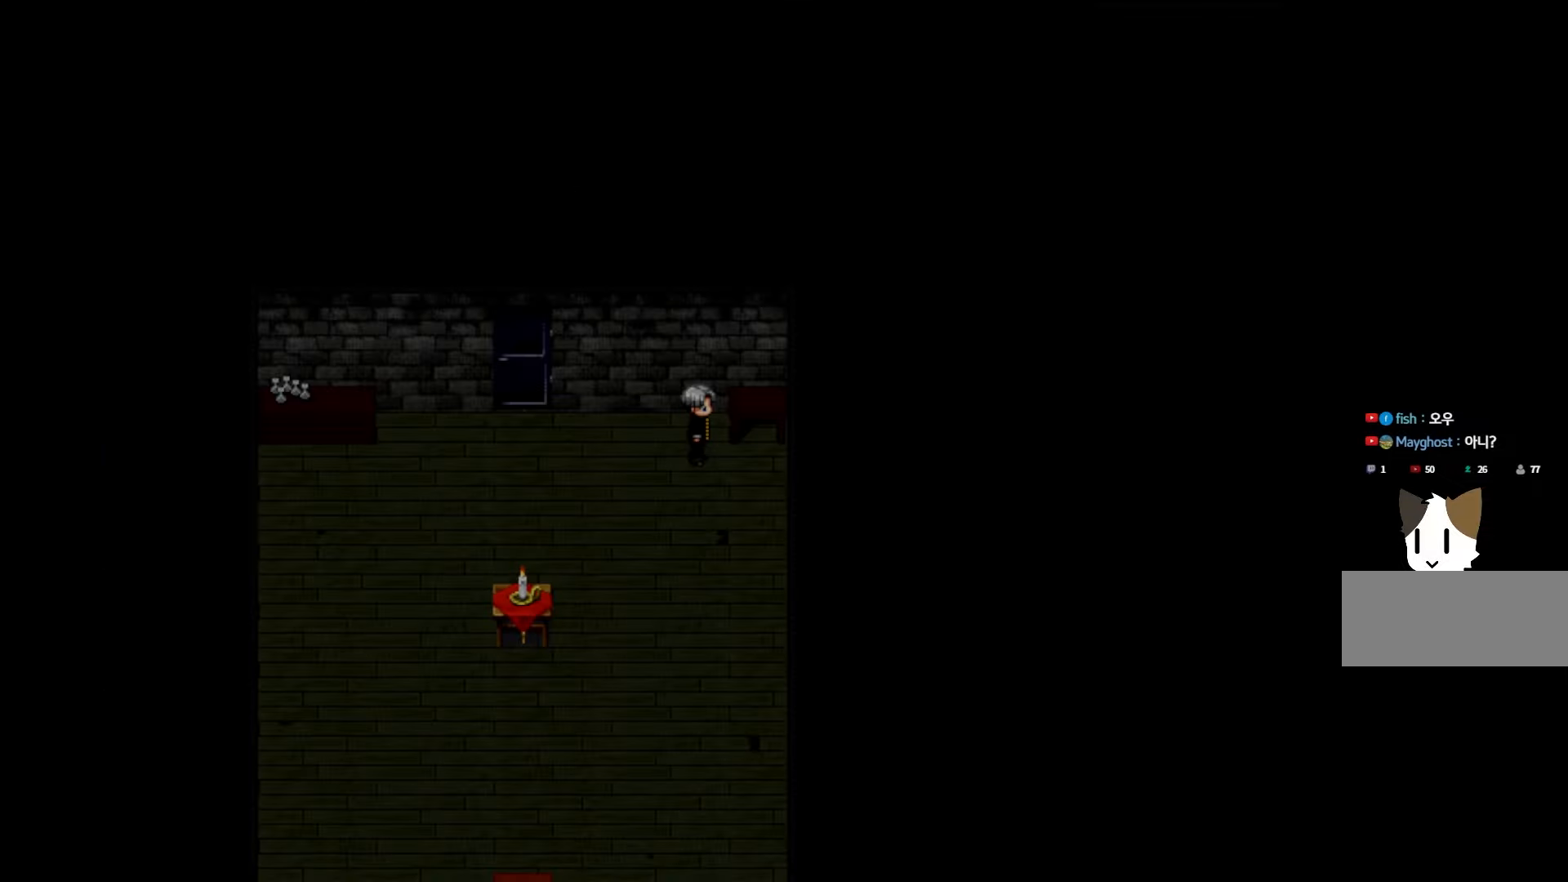
{"keys": [], "events": []}
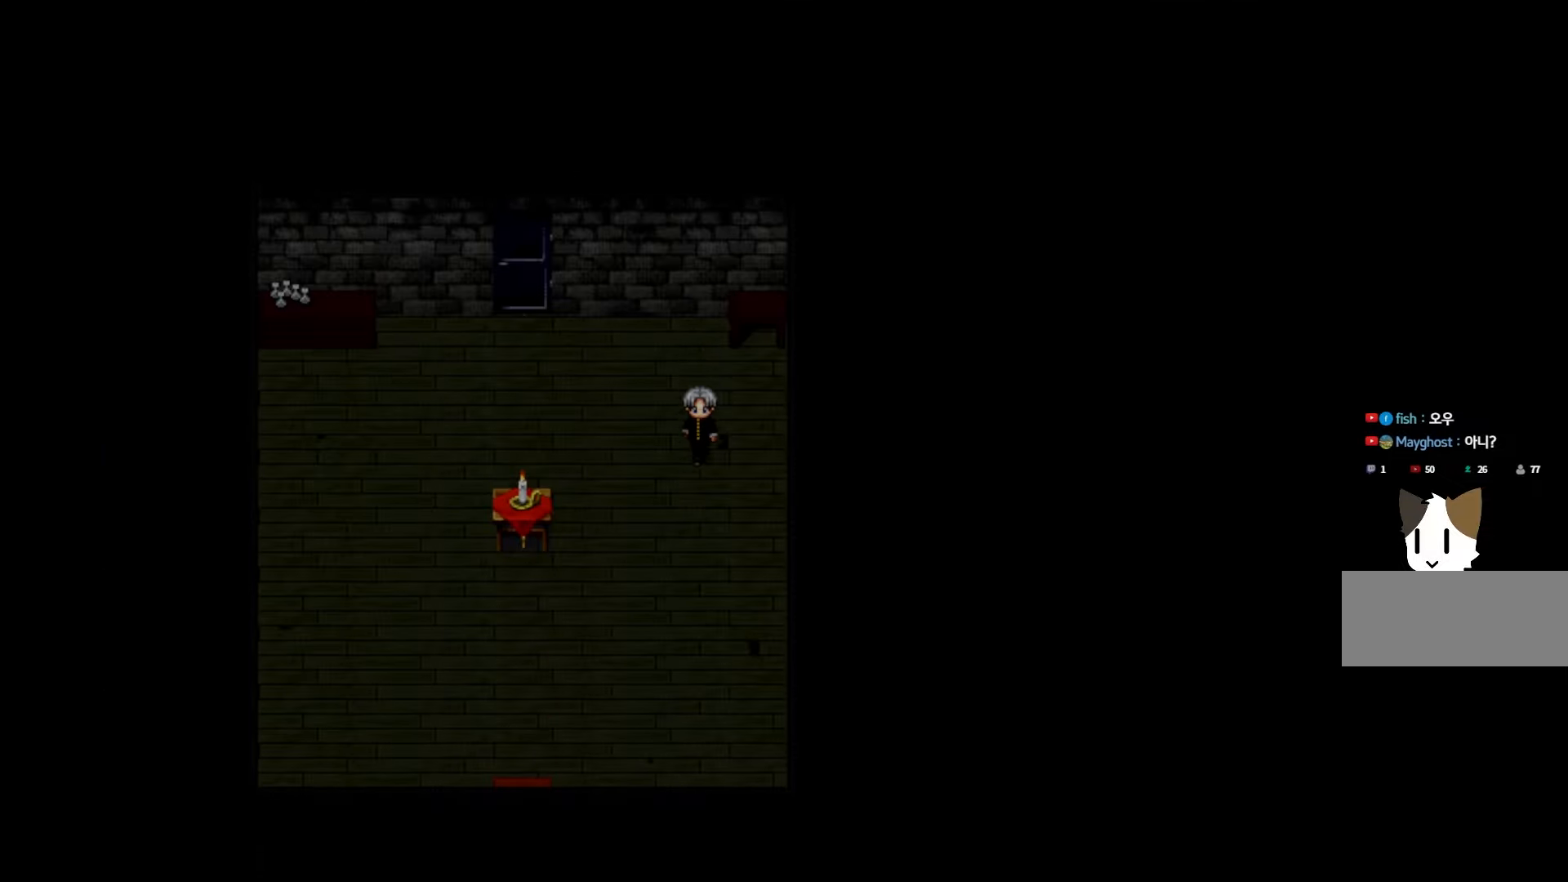
{"keys": [], "events": []}
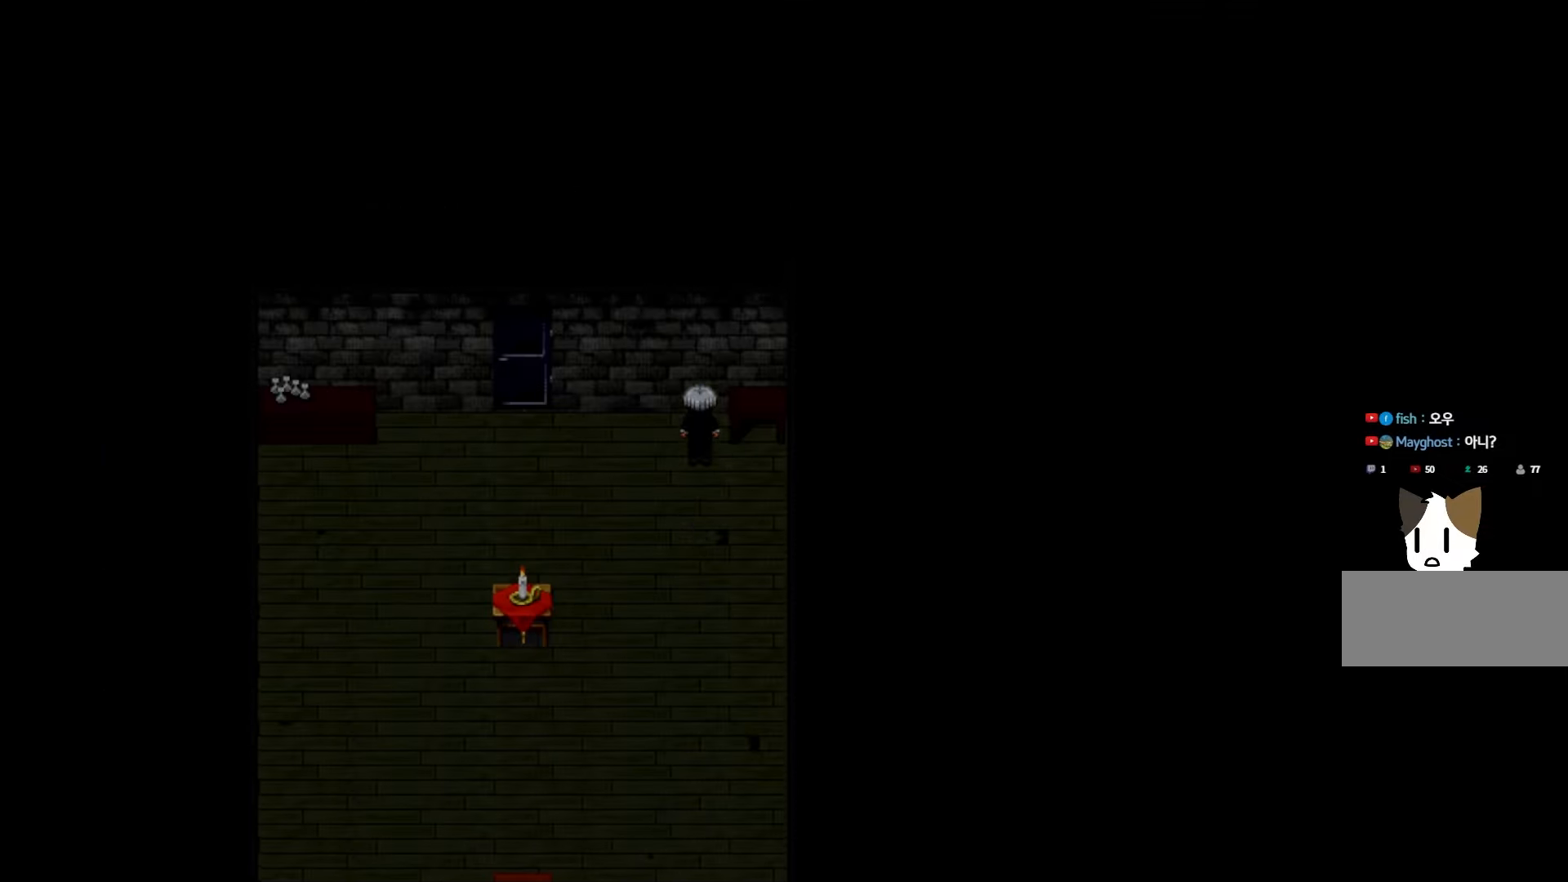
{"keys": [], "events": [[300, "space", "down"], [466, "space", "up"]]}
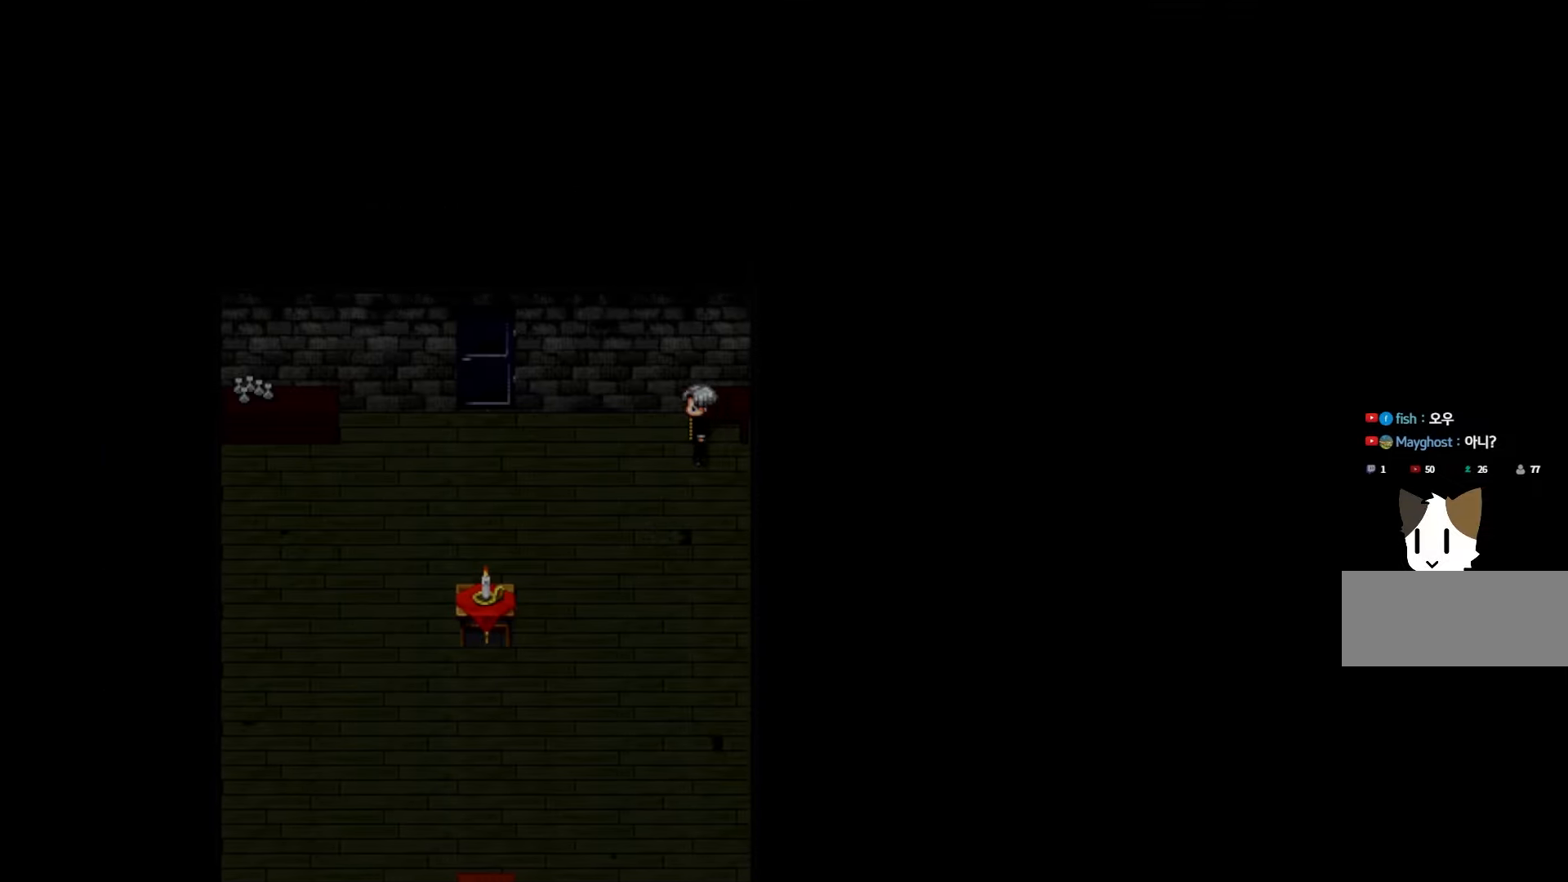
{"keys": [], "events": [[216, "space", "down"], [400, "space", "up"]]}
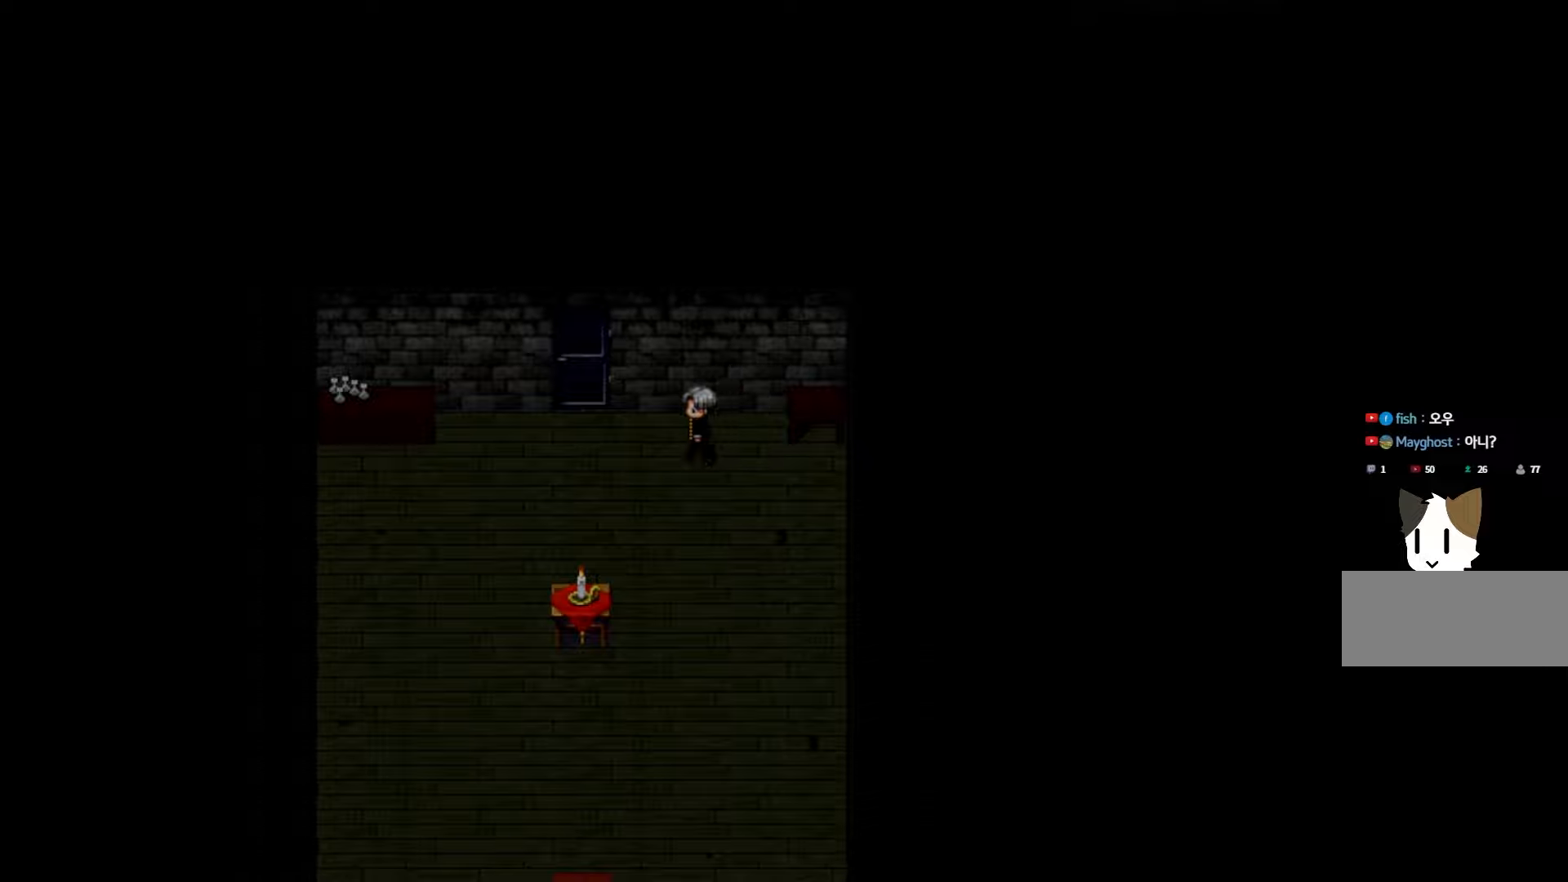
{"keys": ["space"], "events": [[433, "space", "down"]]}
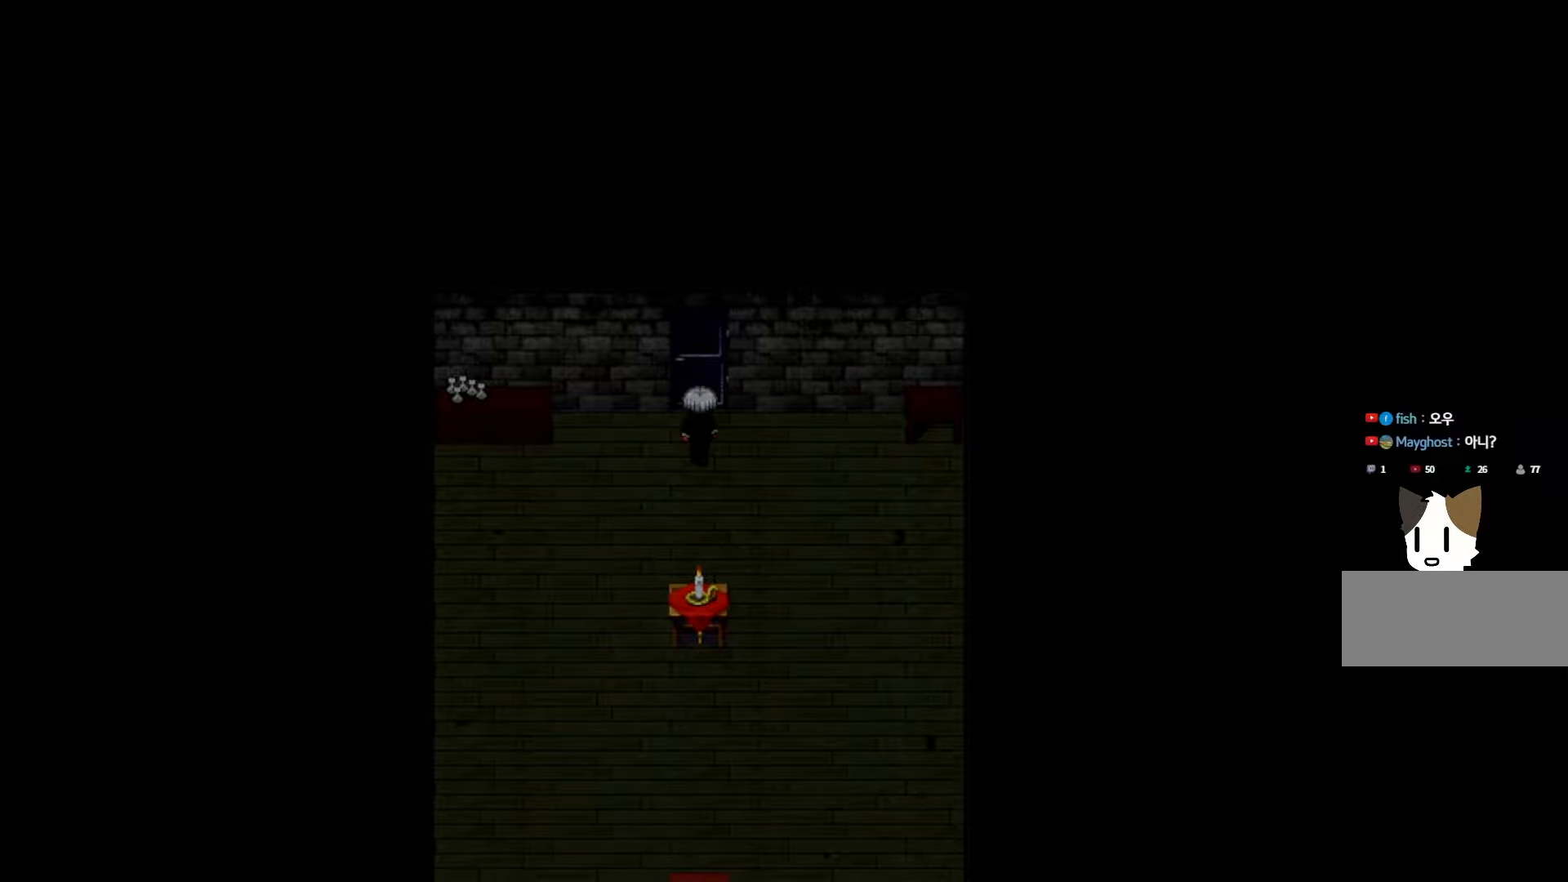
{"keys": [], "events": [[100, "space", "up"]]}